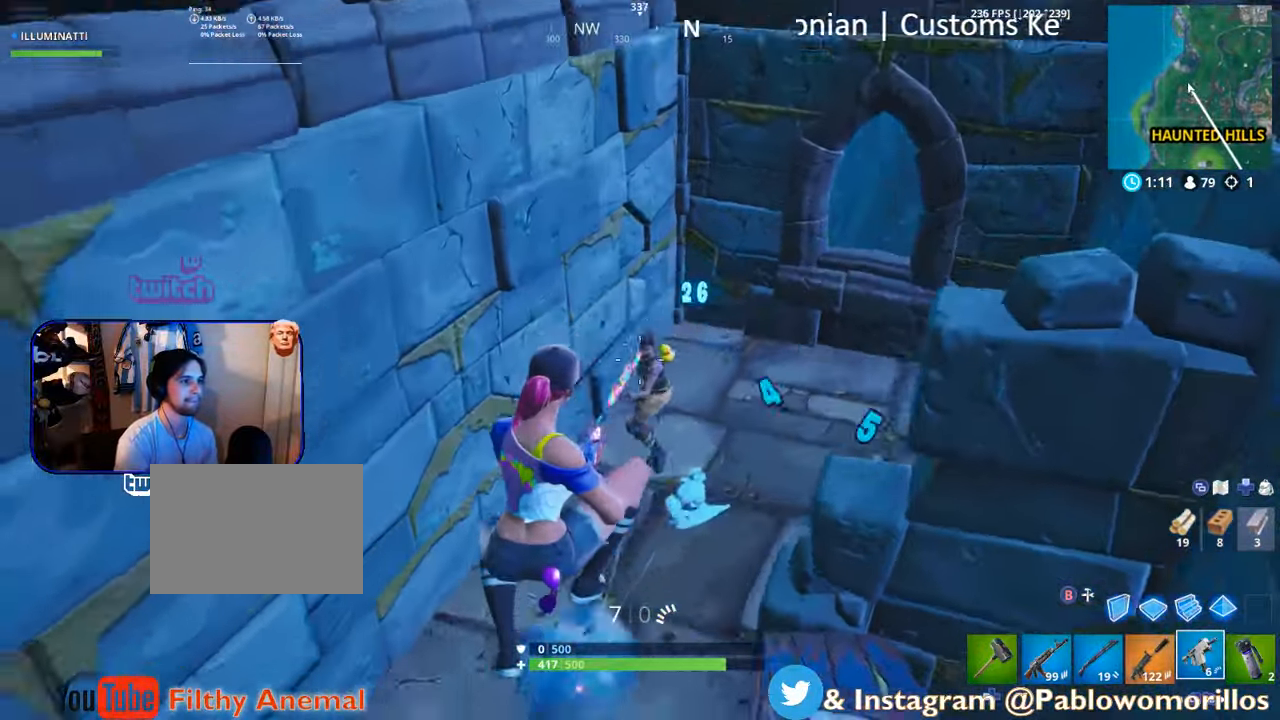
Gameplay with a controller (Xbox layout); each line is a JSON object with the inputs held at the frame after it. "events" lists button and stick changes between this image and that frame as [ms after this image, input, new state], when the widget could be followed in between.
{"buttons": ["L1", "L3"], "left_stick": "left", "right_stick": "up-right"}
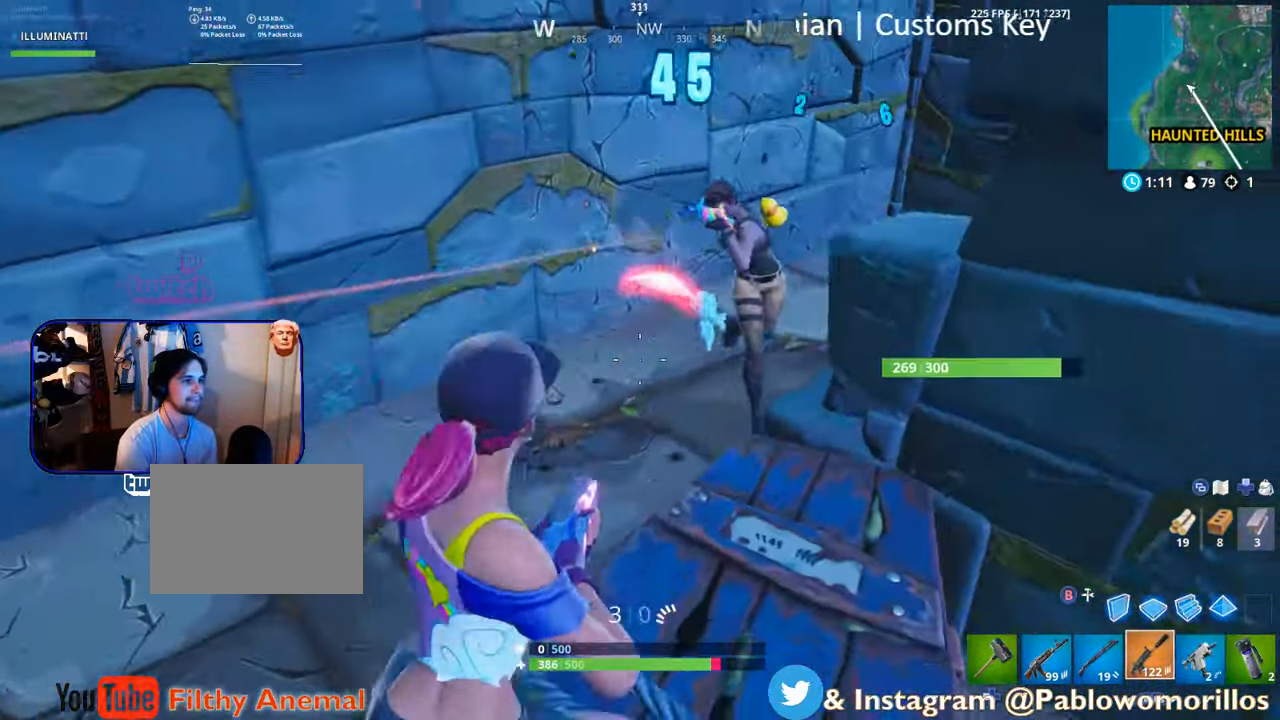
{"buttons": ["L2", "R2", "L3"], "left_stick": "left", "right_stick": "up-right", "events": [[117, "L1", "up"], [167, "right_stick", "center"], [233, "L3", "up"], [283, "right_stick", "right"], [350, "right_stick", "up-right"], [383, "L2", "down"], [433, "L3", "down"], [433, "R2", "down"]]}
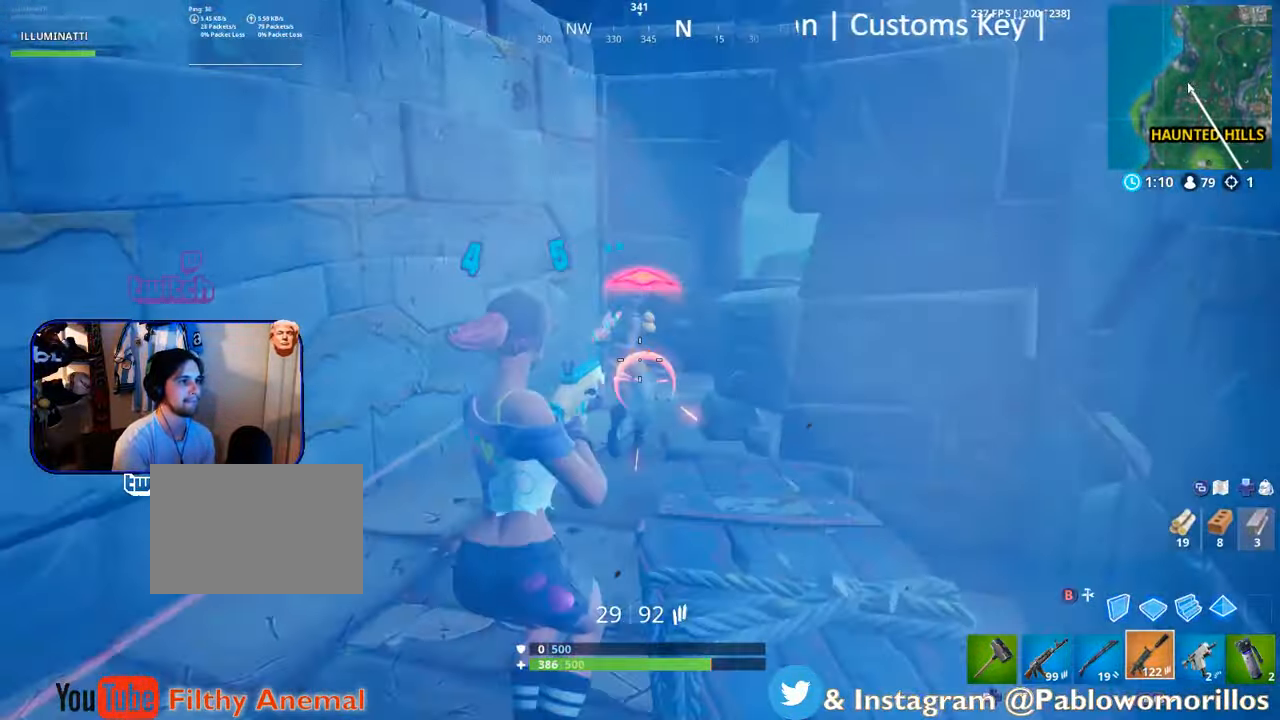
{"buttons": ["L2", "R2"], "left_stick": "left", "right_stick": "up-right", "events": [[17, "right_stick", "center"], [100, "right_stick", "up"], [150, "L3", "up"], [267, "right_stick", "center"], [383, "right_stick", "up-right"]]}
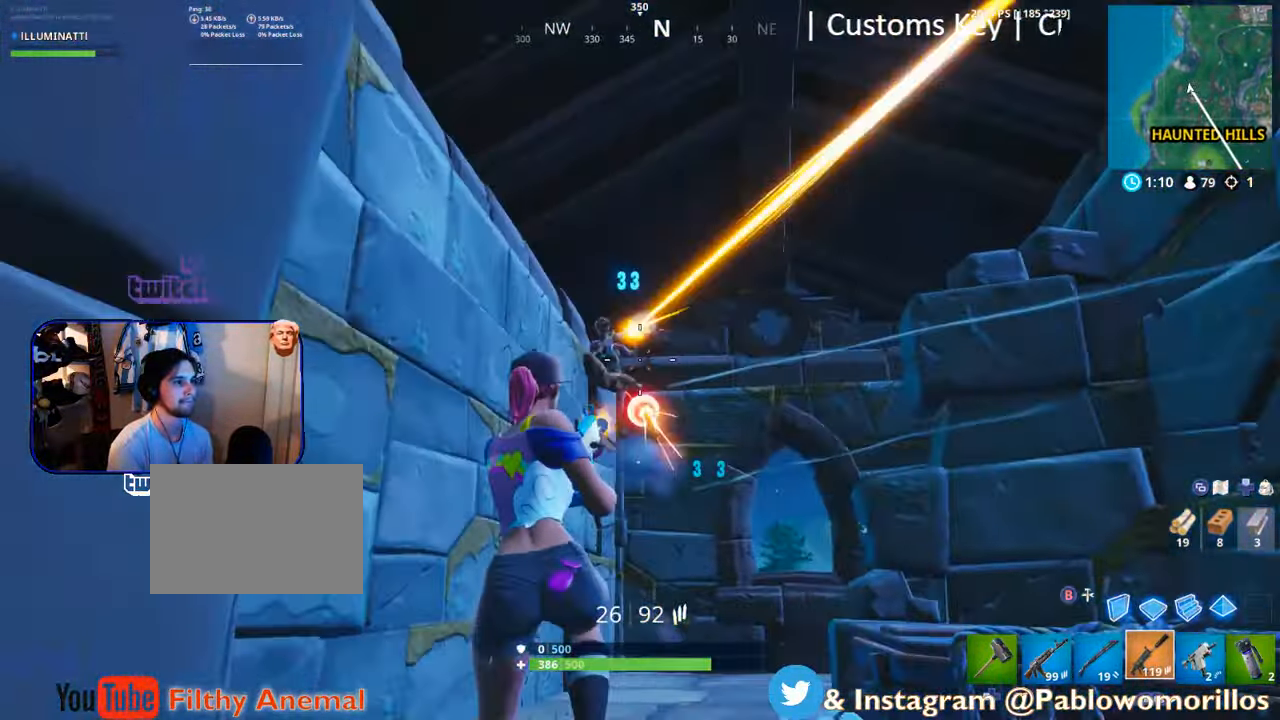
{"buttons": ["L2", "R2", "L3"], "left_stick": "right", "right_stick": "center", "events": [[67, "right_stick", "center"], [183, "left_stick", "down-right"], [183, "right_stick", "down-left"], [250, "right_stick", "down"], [367, "L3", "down"], [367, "right_stick", "center"], [450, "left_stick", "right"]]}
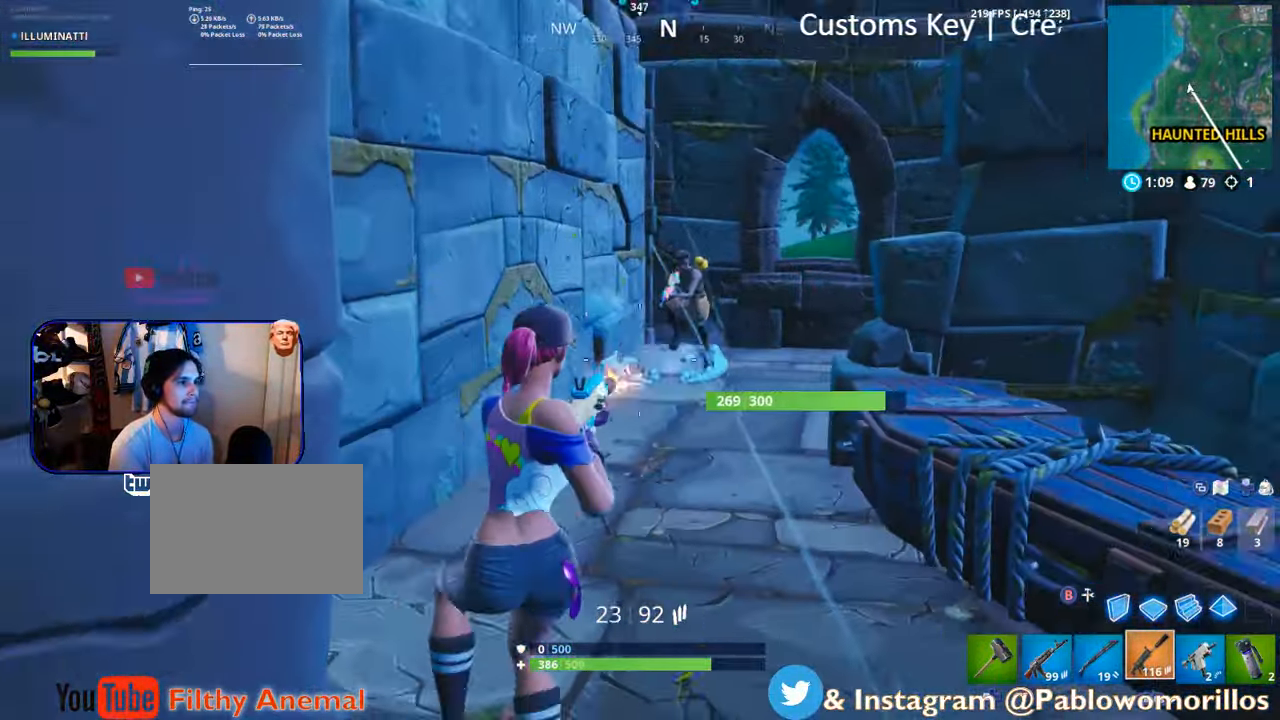
{"buttons": [], "left_stick": "up-left", "right_stick": "up-right", "events": [[83, "L2", "up"], [83, "right_stick", "up-right"], [167, "L1", "down"], [167, "right_stick", "center"], [217, "L1", "up"], [217, "R2", "up"], [250, "L3", "up"], [250, "left_stick", "up-right"], [367, "left_stick", "up-left"], [450, "right_stick", "up-right"]]}
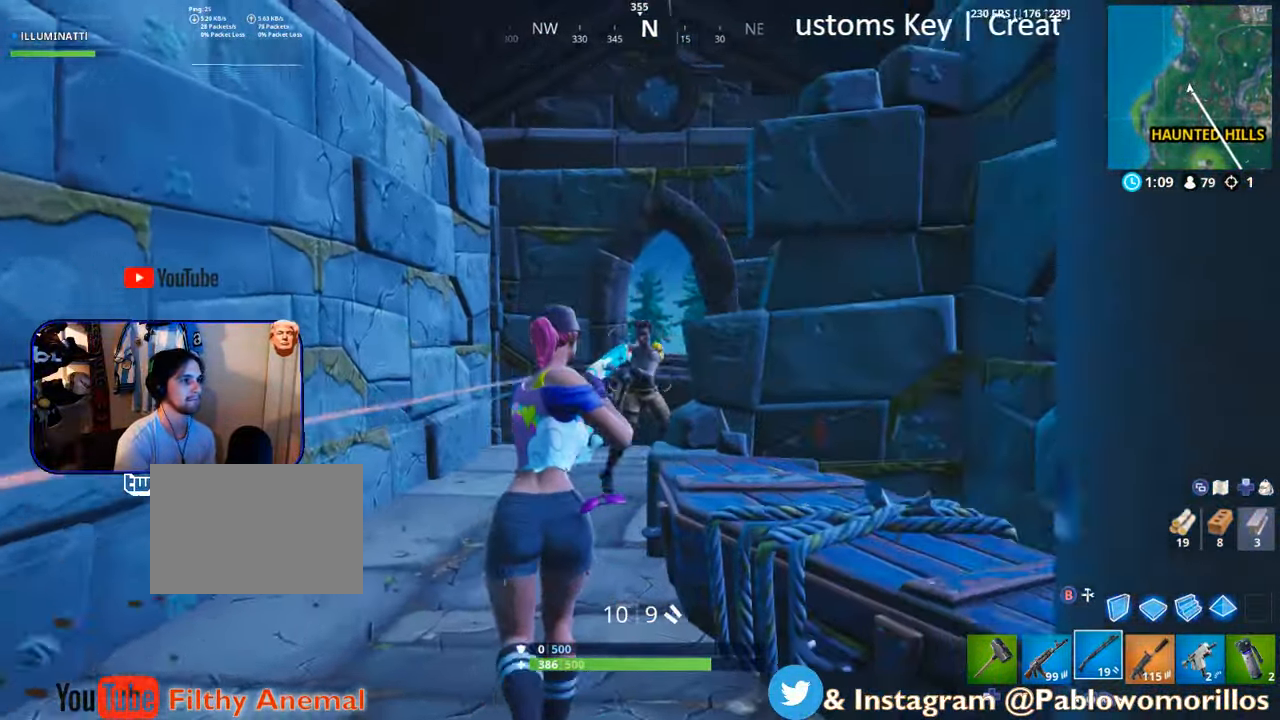
{"buttons": [], "left_stick": "up-left", "right_stick": "center", "events": [[17, "right_stick", "down-right"], [83, "L2", "down"], [133, "L3", "down"], [133, "R2", "down"], [250, "right_stick", "center"], [283, "L3", "up"], [283, "R2", "up"], [283, "left_stick", "left"], [317, "L2", "up"], [467, "left_stick", "up-left"]]}
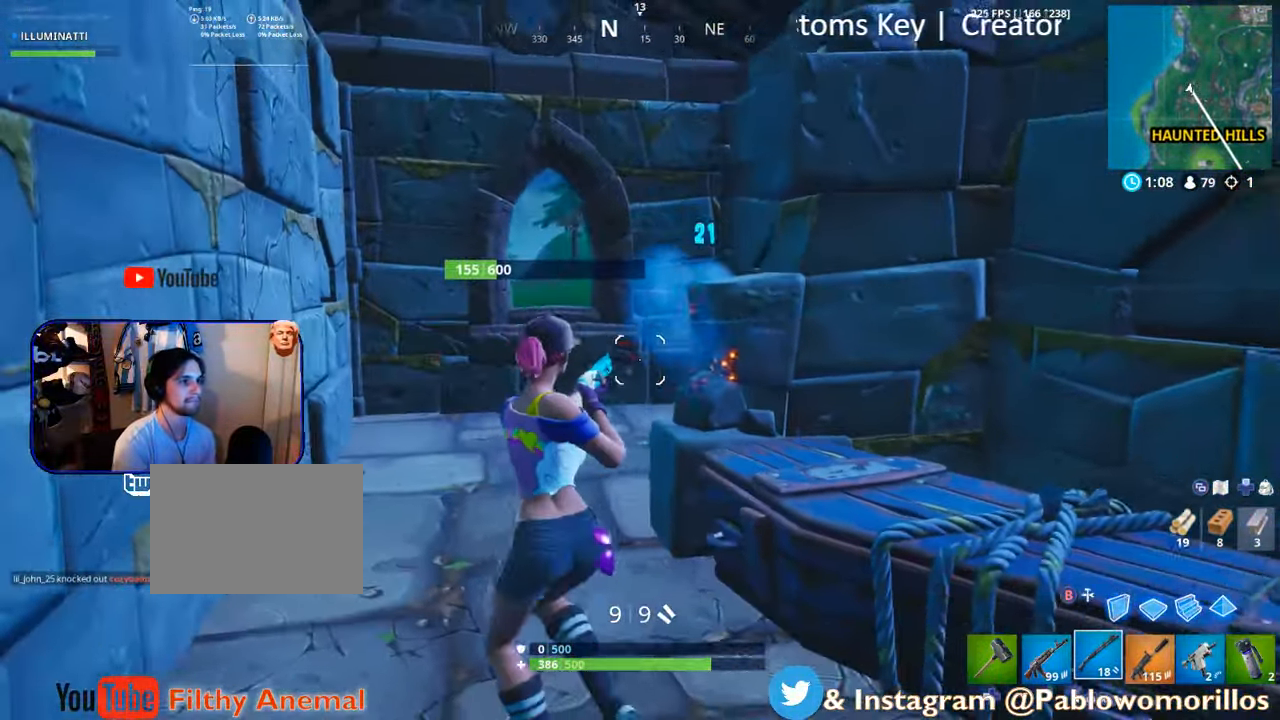
{"buttons": [], "left_stick": "left", "right_stick": "right", "events": [[167, "right_stick", "right"], [300, "right_stick", "center"], [433, "left_stick", "left"], [450, "right_stick", "right"]]}
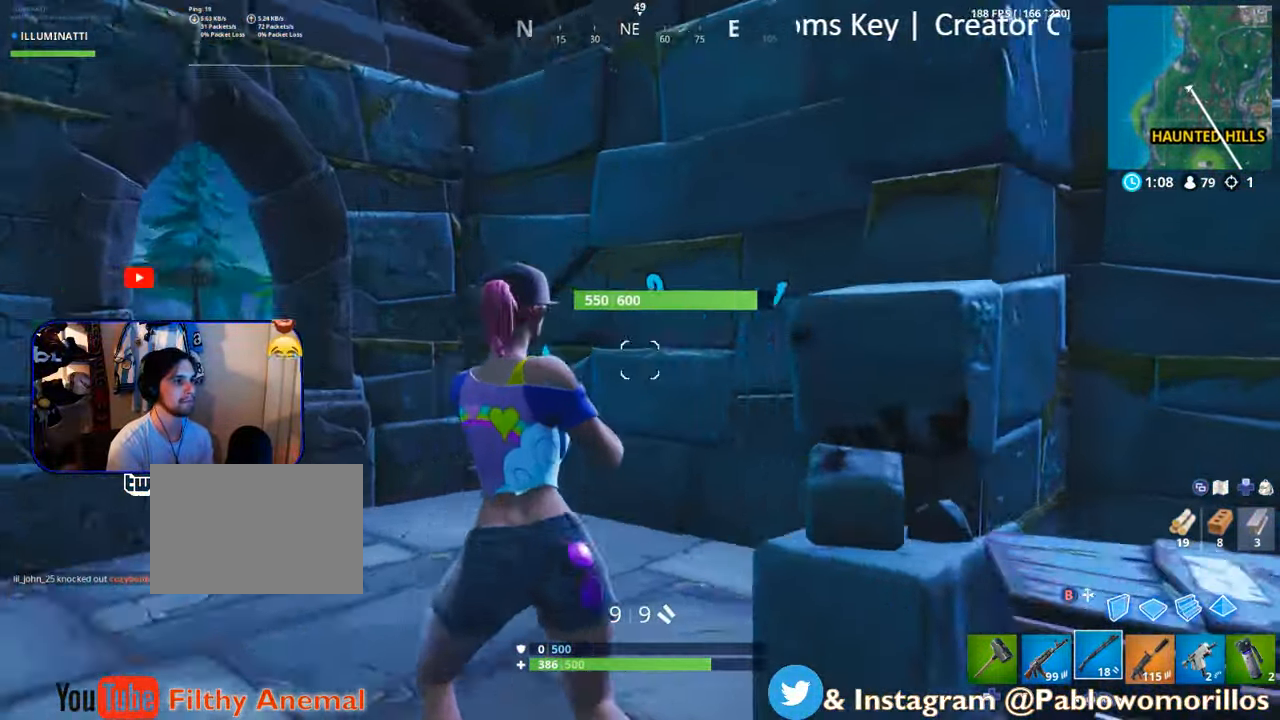
{"buttons": [], "left_stick": "down", "right_stick": "center", "events": [[117, "right_stick", "center"], [250, "right_stick", "up-right"], [334, "L2", "down"], [367, "L2", "up"], [450, "left_stick", "down"], [484, "right_stick", "center"]]}
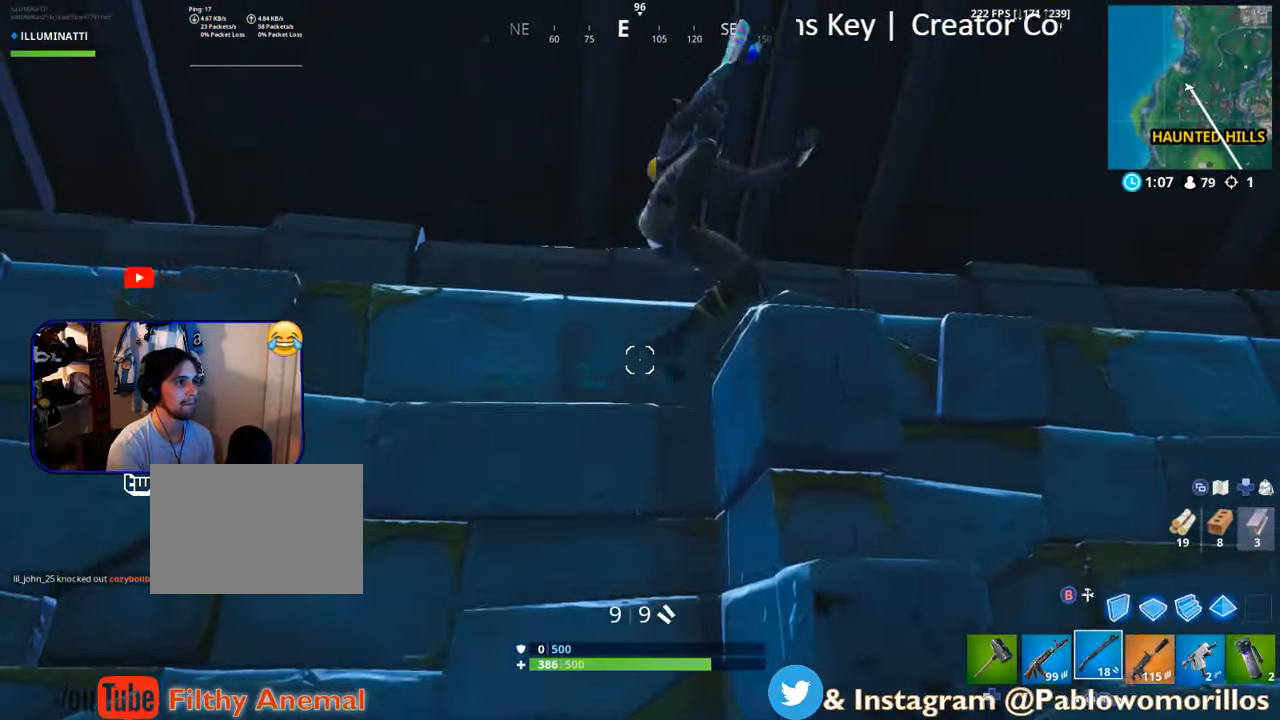
{"buttons": ["L3"], "left_stick": "up-right", "right_stick": "down", "events": [[50, "left_stick", "down-right"], [84, "right_stick", "up"], [117, "L3", "down"], [184, "left_stick", "right"], [217, "right_stick", "up-right"], [250, "L3", "up"], [250, "R2", "down"], [350, "left_stick", "up"], [384, "right_stick", "down"], [417, "R2", "up"], [417, "left_stick", "up-right"], [484, "L3", "down"]]}
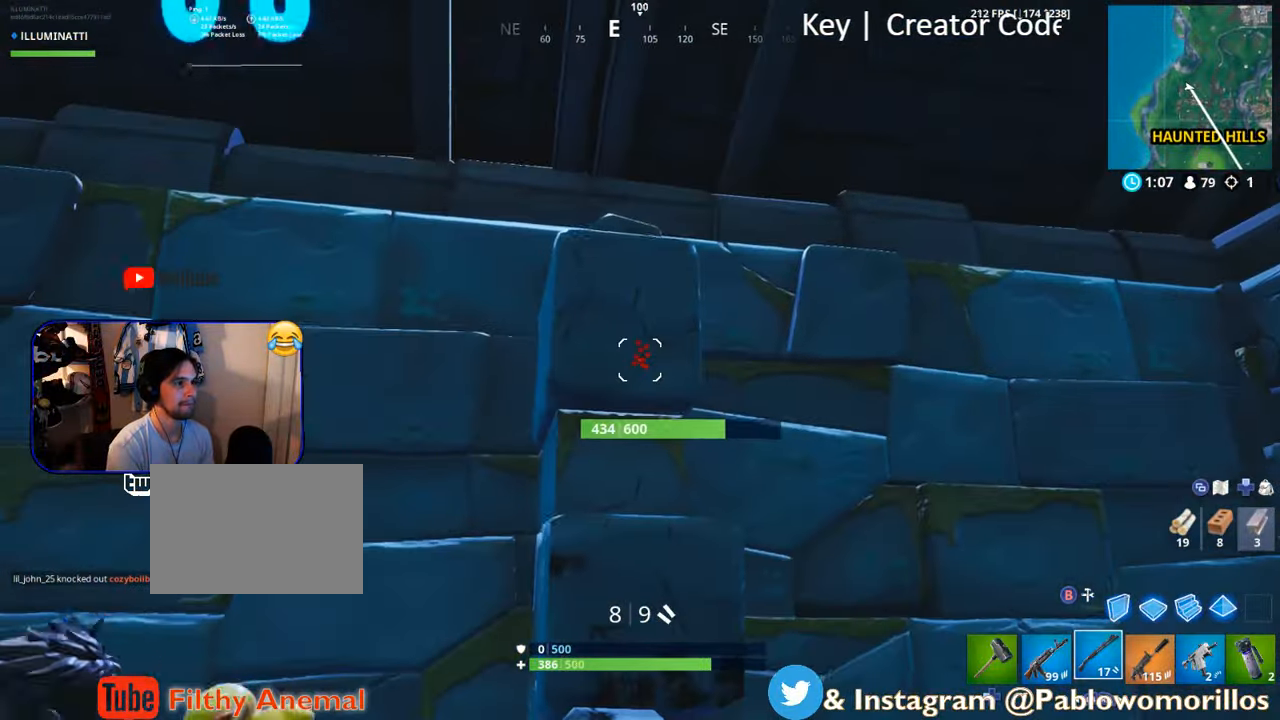
{"buttons": ["L2", "R2", "L3"], "left_stick": "up-left", "right_stick": "center", "events": [[17, "right_stick", "center"], [50, "left_stick", "right"], [117, "right_stick", "down-left"], [184, "L3", "up"], [384, "left_stick", "up-left"], [417, "R2", "down"], [450, "L2", "down"], [450, "L3", "down"], [450, "right_stick", "center"]]}
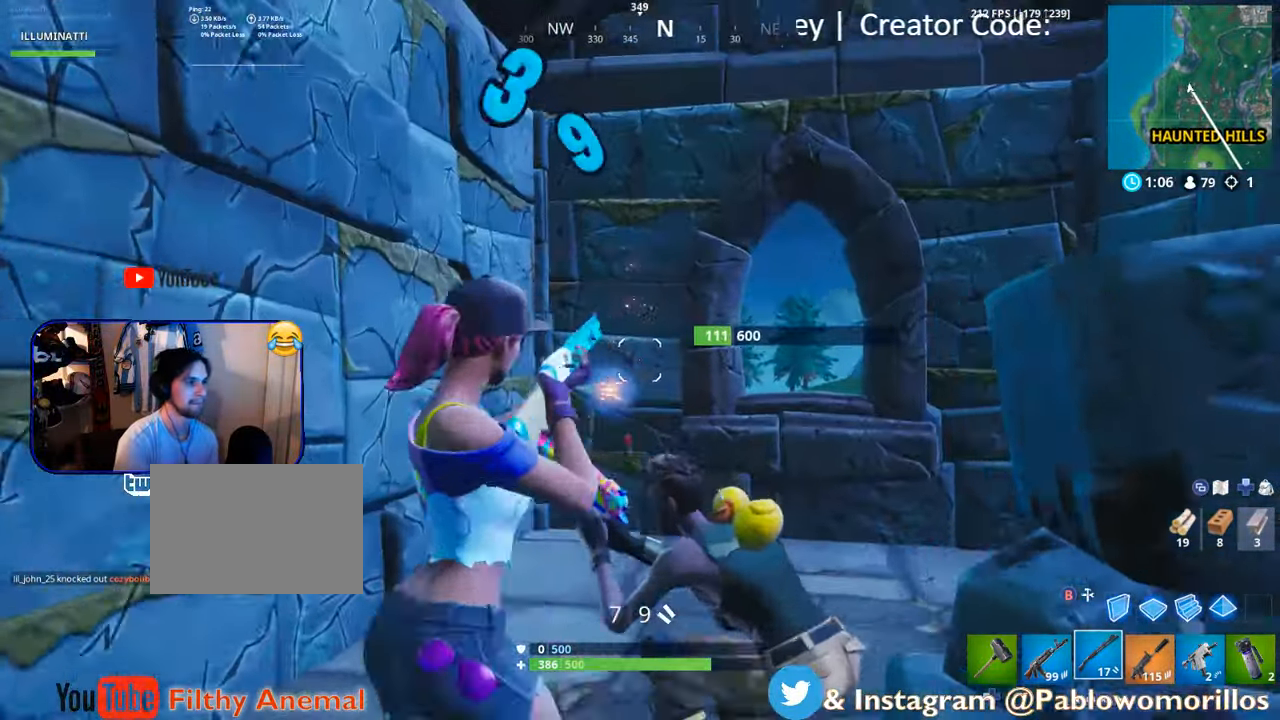
{"buttons": ["L2", "R2", "L3"], "left_stick": "down-right", "right_stick": "up-left", "events": [[50, "left_stick", "left"], [84, "L2", "up"], [84, "R2", "up"], [117, "L3", "up"], [217, "left_stick", "down"], [217, "right_stick", "down-right"], [350, "right_stick", "right"], [384, "L2", "down"], [384, "L3", "down"], [417, "R2", "down"], [450, "left_stick", "down-right"], [500, "right_stick", "up-left"]]}
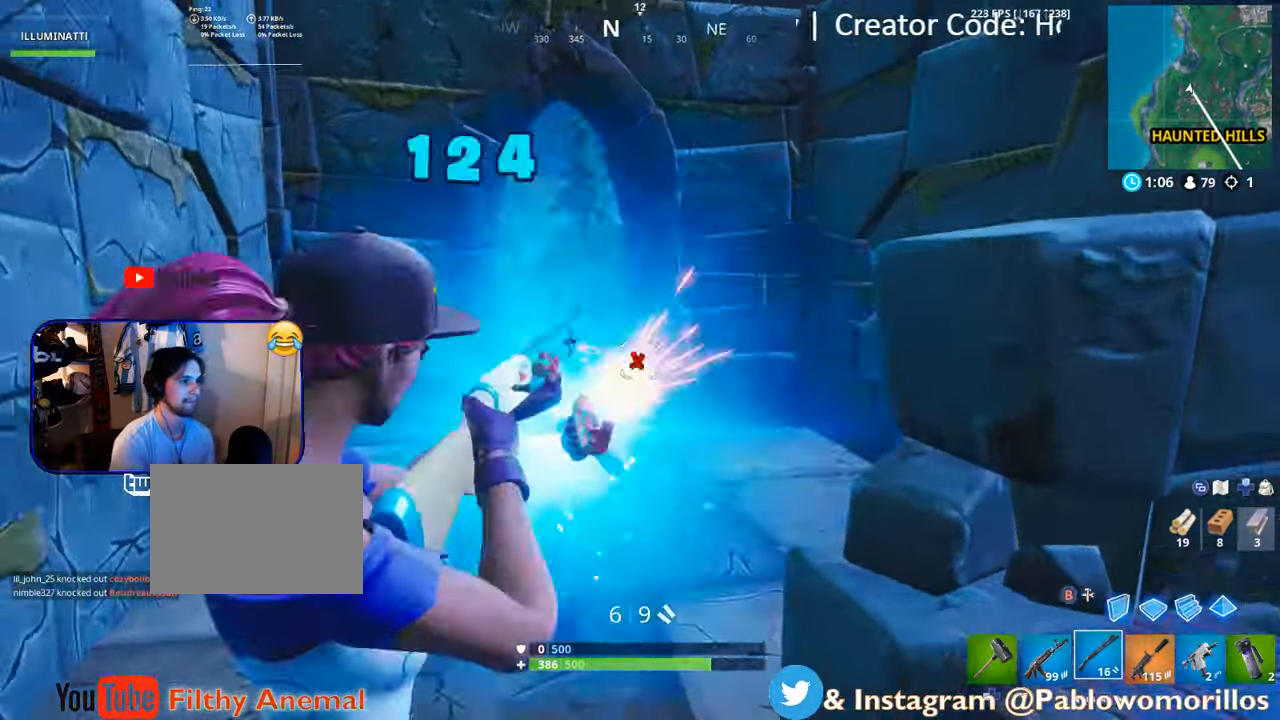
{"buttons": ["R3"], "left_stick": "right", "right_stick": "down-left", "events": [[50, "right_stick", "center"], [67, "L2", "up"], [67, "R2", "up"], [200, "A", "down"], [200, "L3", "up"], [300, "A", "up"], [300, "left_stick", "up-right"], [367, "right_stick", "down-left"], [384, "R3", "down"], [417, "left_stick", "right"]]}
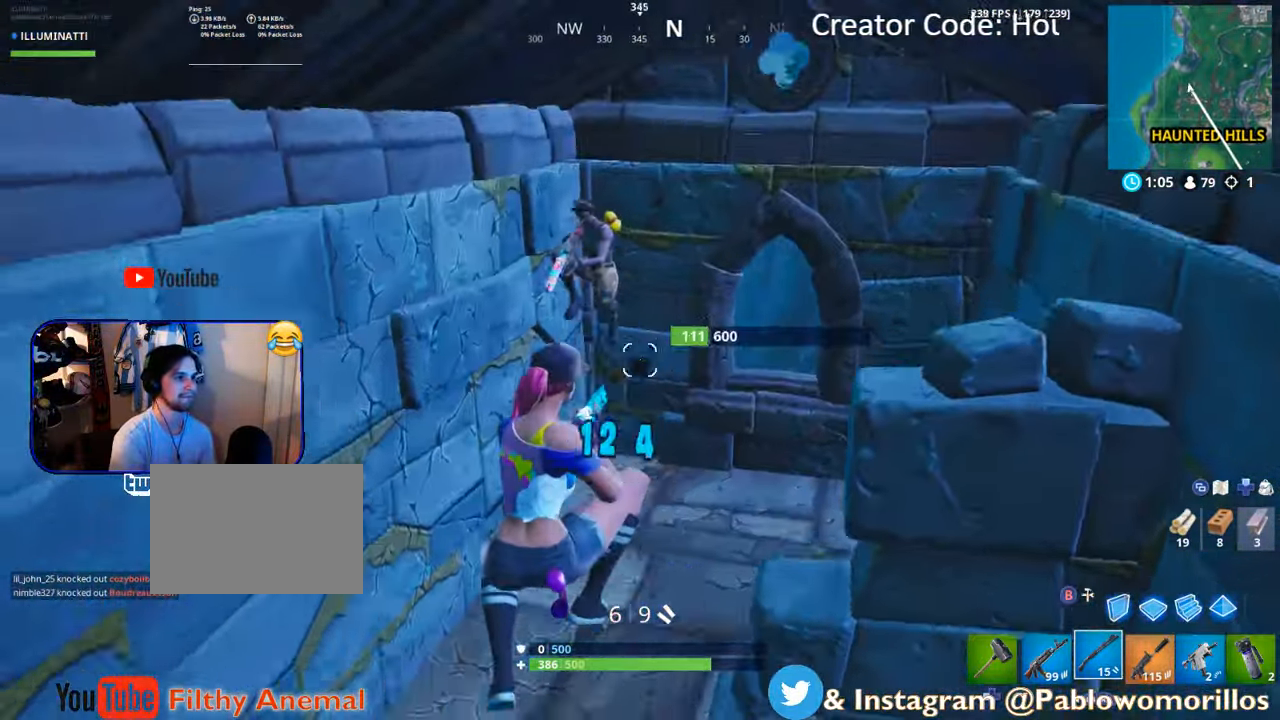
{"buttons": [], "left_stick": "up-left", "right_stick": "center", "events": [[34, "R3", "up"], [84, "R2", "down"], [84, "right_stick", "up"], [150, "R3", "down"], [150, "left_stick", "up-right"], [217, "R3", "up"], [217, "right_stick", "center"], [250, "left_stick", "up-left"], [284, "R2", "up"], [434, "right_stick", "down-left"], [484, "right_stick", "center"]]}
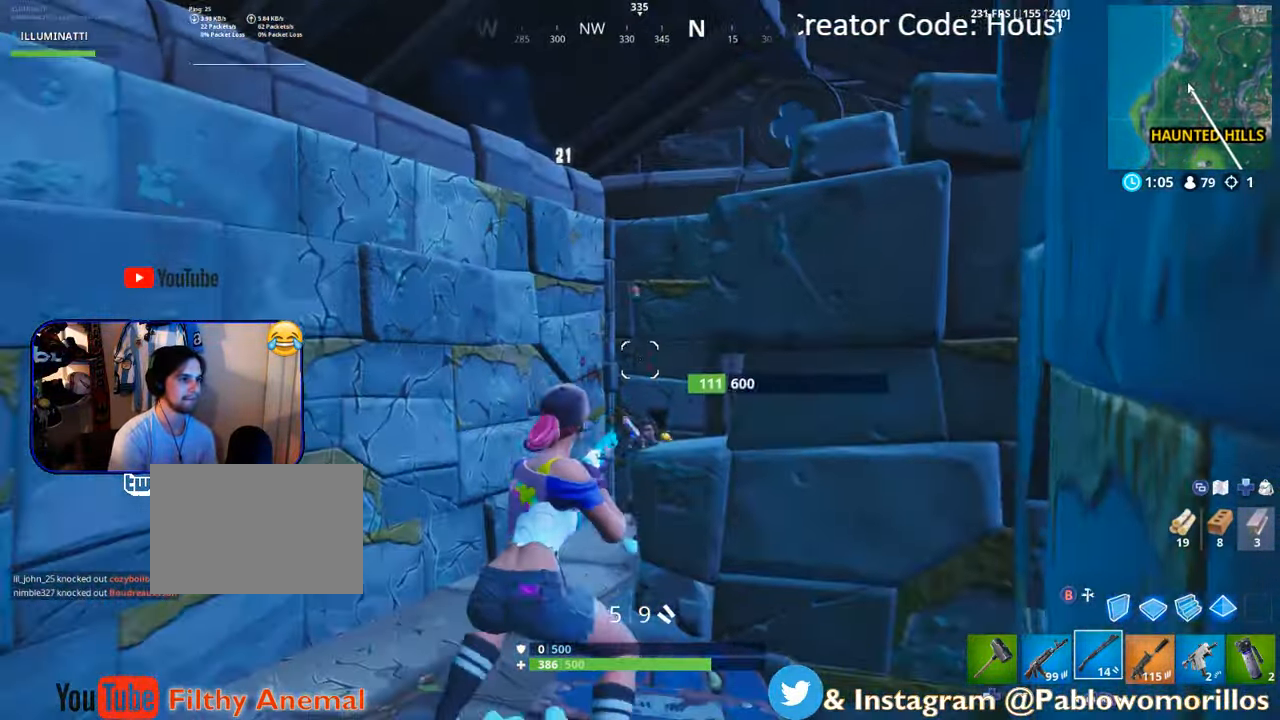
{"buttons": [], "left_stick": "down", "right_stick": "down-right", "events": [[117, "A", "down"], [184, "L2", "down"], [217, "A", "up"], [250, "L2", "up"], [317, "left_stick", "up-right"], [317, "right_stick", "down-right"], [384, "left_stick", "right"], [484, "left_stick", "down"]]}
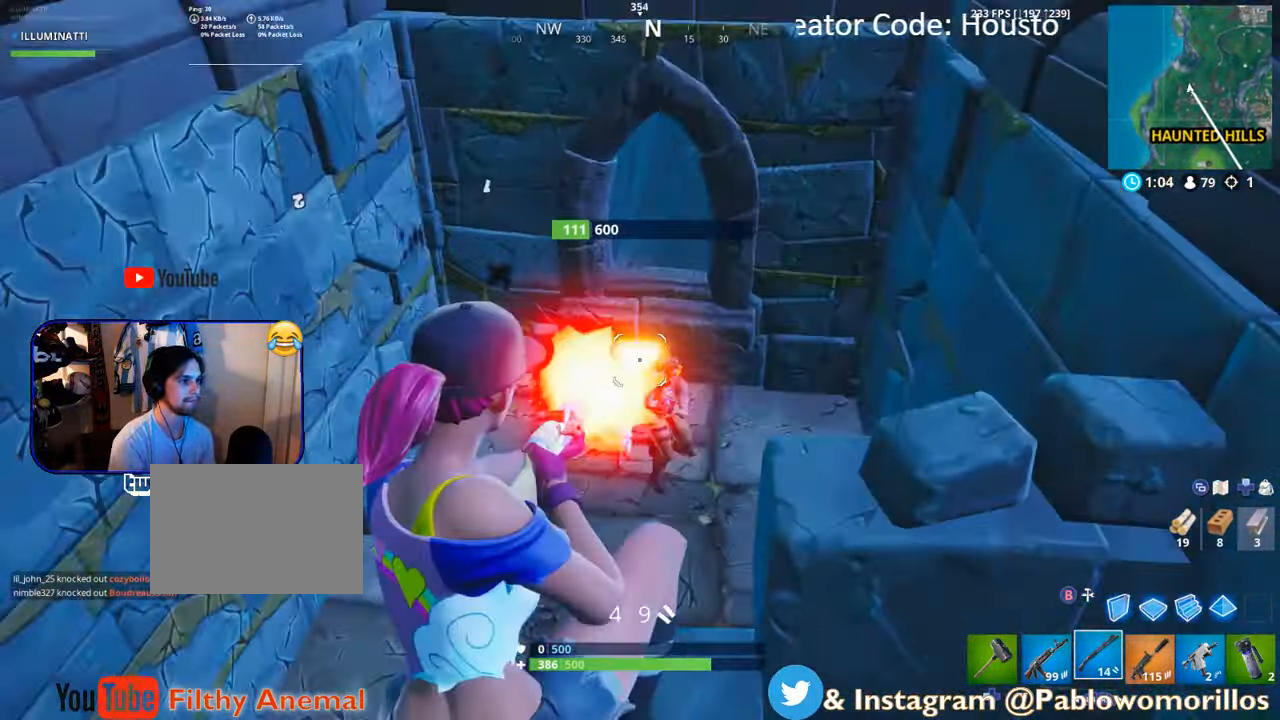
{"buttons": [], "left_stick": "up-left", "right_stick": "up", "events": [[50, "R2", "down"], [50, "left_stick", "down-left"], [150, "right_stick", "center"], [217, "R2", "up"], [234, "left_stick", "left"], [350, "right_stick", "up"], [417, "left_stick", "up-left"]]}
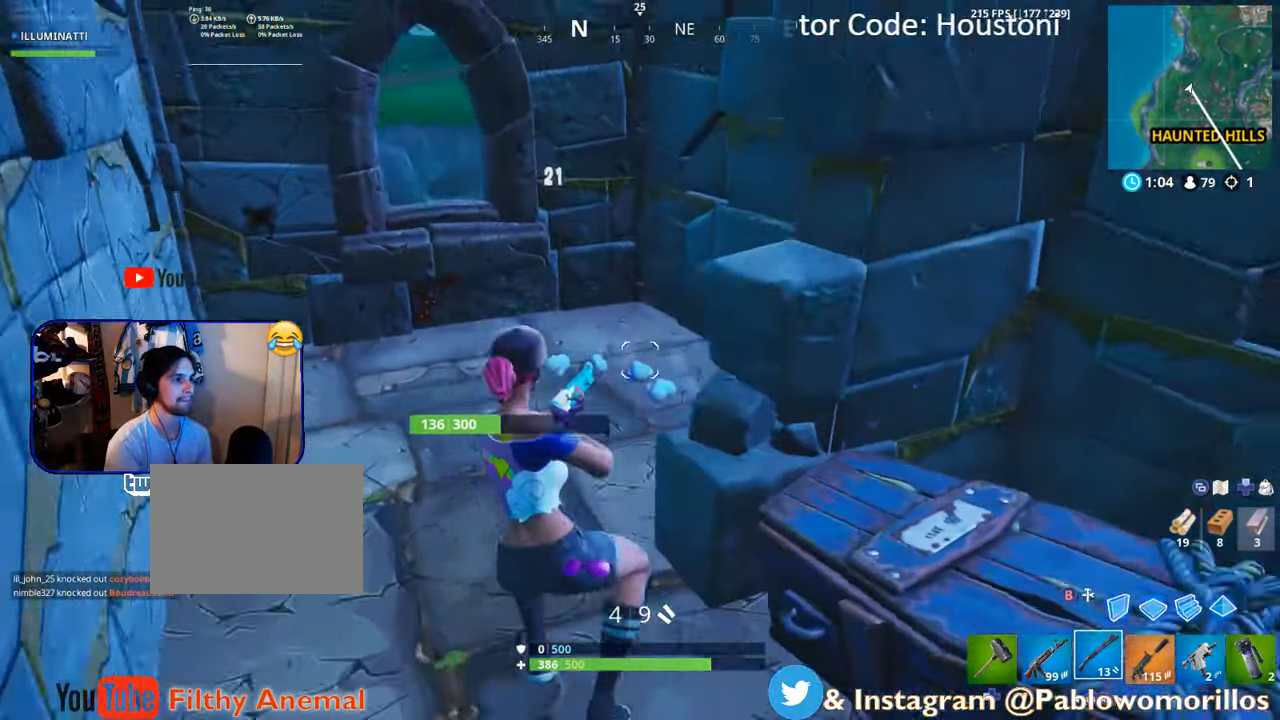
{"buttons": [], "left_stick": "up-left", "right_stick": "up-right", "events": [[50, "right_stick", "center"], [84, "left_stick", "up"], [167, "right_stick", "right"], [250, "L1", "down"], [250, "L3", "down"], [250, "left_stick", "up-left"], [250, "right_stick", "center"], [384, "L1", "up"], [384, "L3", "up"], [400, "right_stick", "up-right"]]}
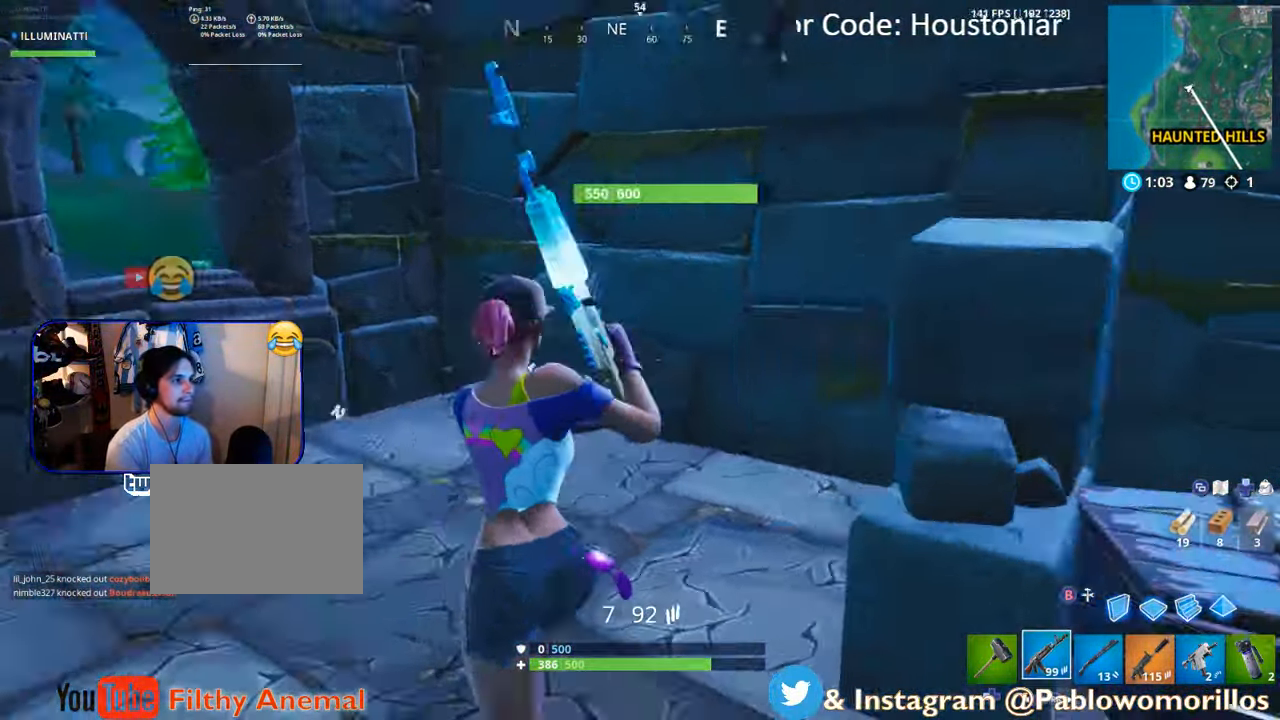
{"buttons": ["L2", "R2", "L3"], "left_stick": "down-right", "right_stick": "left", "events": [[17, "left_stick", "left"], [200, "right_stick", "center"], [267, "left_stick", "down"], [334, "right_stick", "left"], [367, "left_stick", "down-right"], [417, "L2", "down"], [417, "L3", "down"], [434, "R2", "down"]]}
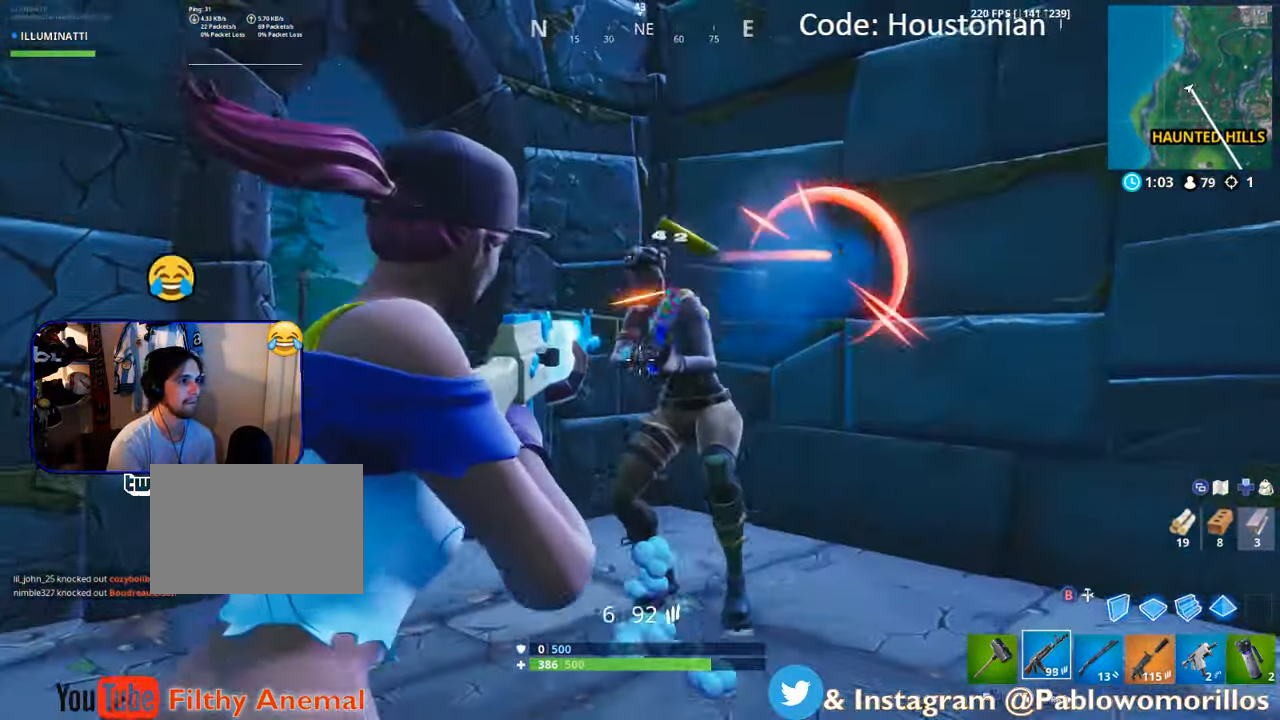
{"buttons": ["R2", "L3"], "left_stick": "down-right", "right_stick": "left", "events": [[50, "right_stick", "center"], [100, "L2", "up"], [100, "R2", "up"], [150, "L2", "down"], [150, "R2", "down"], [200, "right_stick", "left"], [233, "left_stick", "down"], [266, "L3", "up"], [266, "R2", "up"], [266, "right_stick", "center"], [283, "R2", "down"], [316, "L3", "down"], [316, "right_stick", "up-right"], [350, "left_stick", "down-right"], [383, "R2", "up"], [383, "right_stick", "left"], [433, "L2", "up"], [433, "R2", "down"]]}
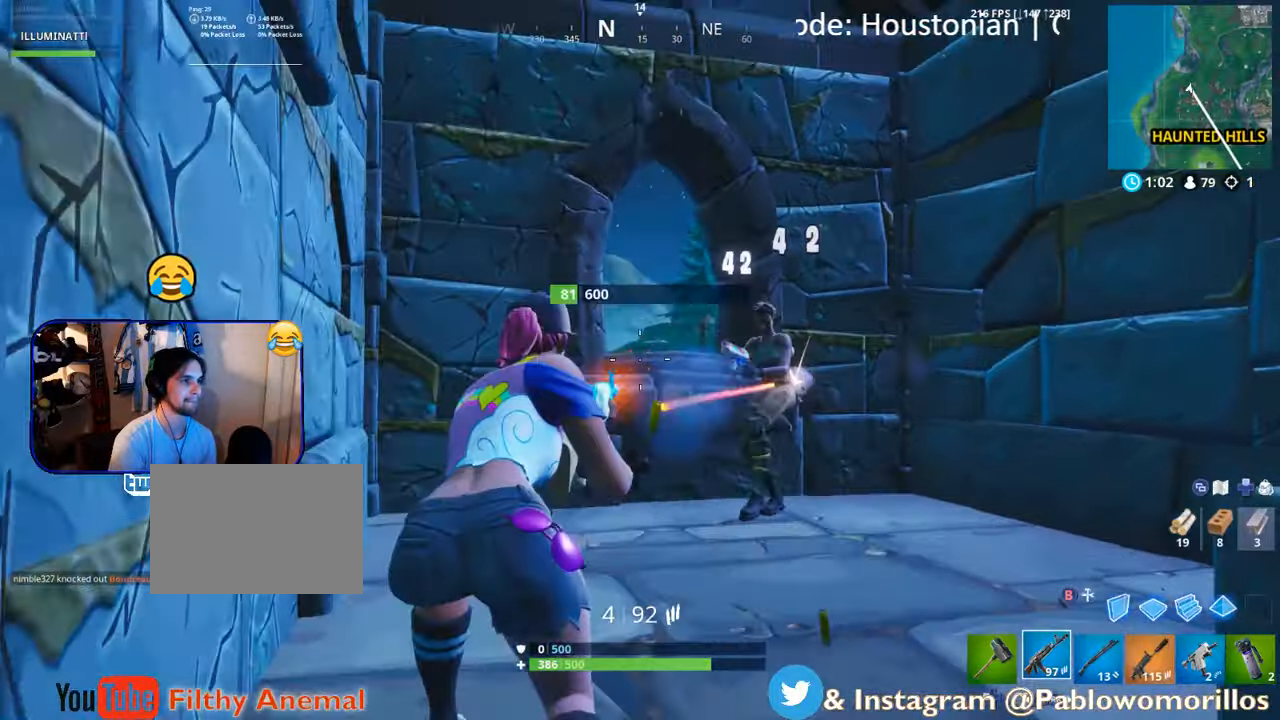
{"buttons": [], "left_stick": "down", "right_stick": "center", "events": [[16, "R2", "up"], [83, "L2", "down"], [83, "R2", "down"], [116, "right_stick", "center"], [183, "R2", "up"], [216, "L2", "up"], [216, "right_stick", "right"], [283, "R2", "down"], [316, "R3", "down"], [383, "R2", "up"], [433, "R3", "up"], [450, "right_stick", "center"], [483, "L3", "up"], [483, "left_stick", "down"]]}
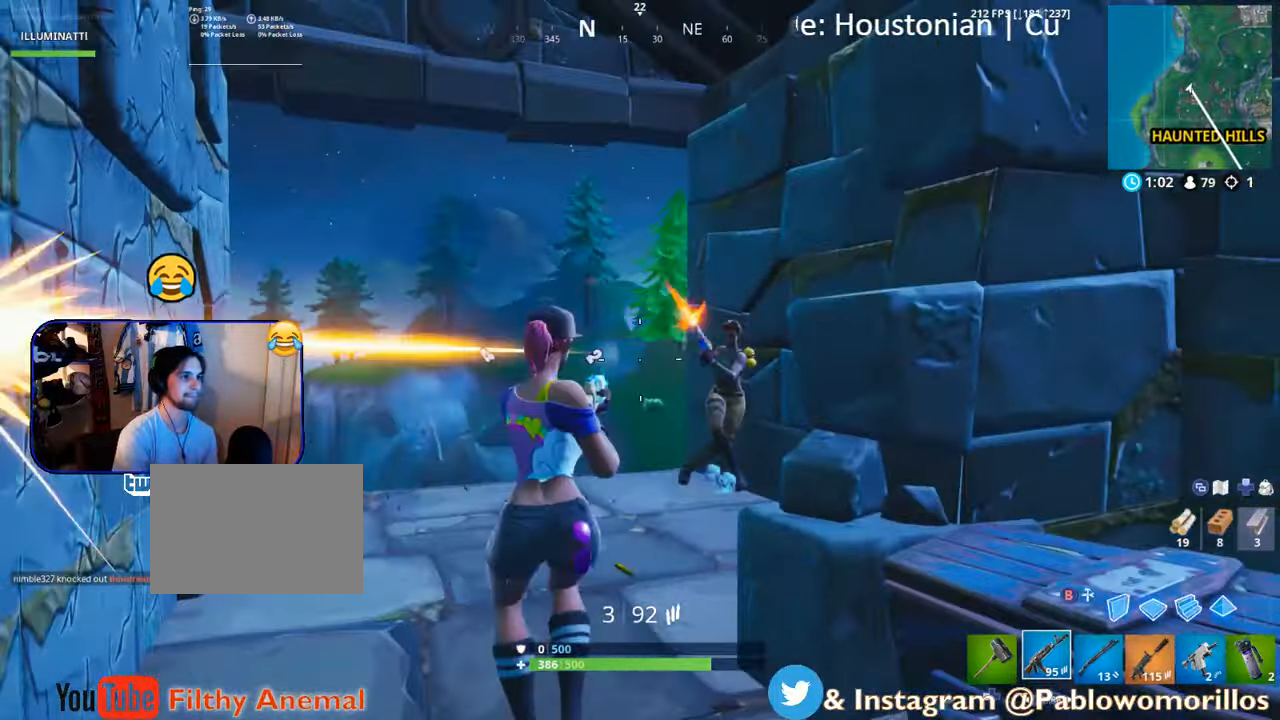
{"buttons": ["L2"], "left_stick": "left", "right_stick": "center", "events": [[16, "left_stick", "down-left"], [100, "right_stick", "right"], [116, "L2", "down"], [116, "left_stick", "left"], [150, "L3", "down"], [200, "R2", "down"], [283, "right_stick", "center"], [316, "L2", "up"], [316, "L3", "up"], [350, "R2", "up"], [450, "L2", "down"]]}
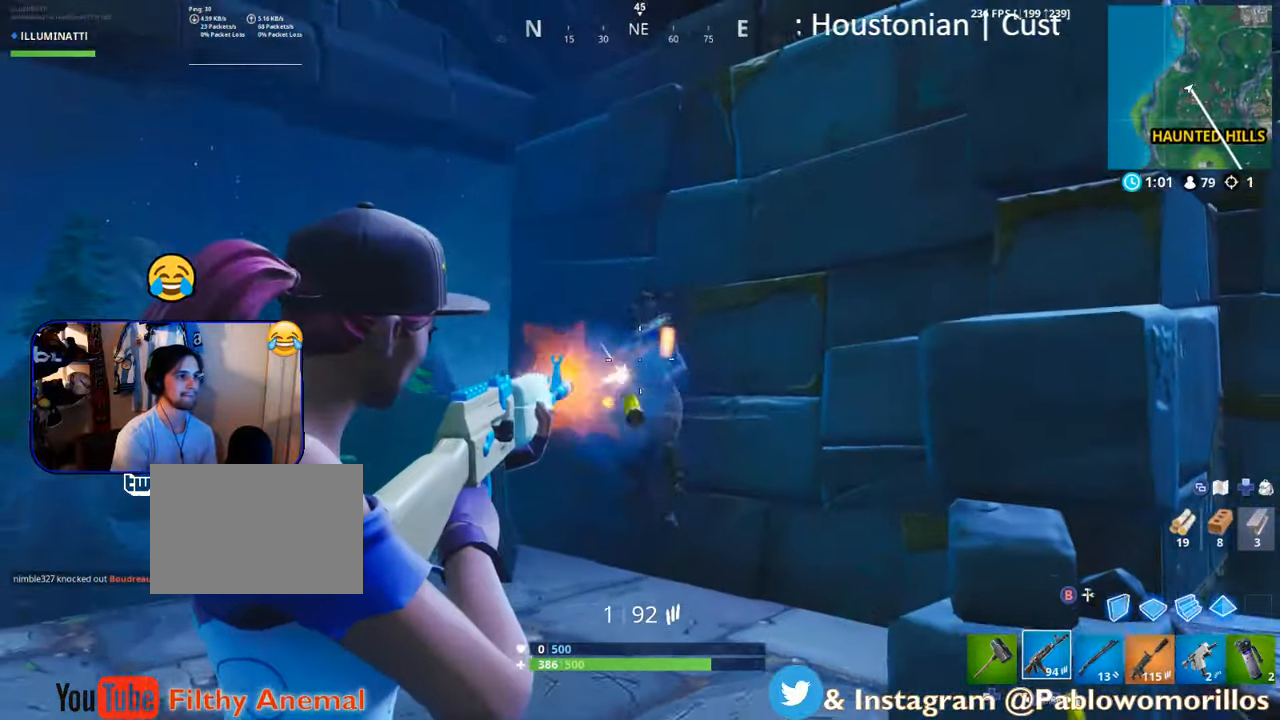
{"buttons": [], "left_stick": "right", "right_stick": "down-left", "events": [[33, "R2", "down"], [33, "left_stick", "up-right"], [66, "L2", "up"], [66, "R2", "up"], [116, "L2", "down"], [116, "R2", "down"], [183, "left_stick", "right"], [216, "R2", "up"], [216, "right_stick", "down-left"], [250, "L2", "up"], [250, "R2", "down"], [316, "right_stick", "up-left"], [383, "R2", "up"], [450, "right_stick", "down-left"]]}
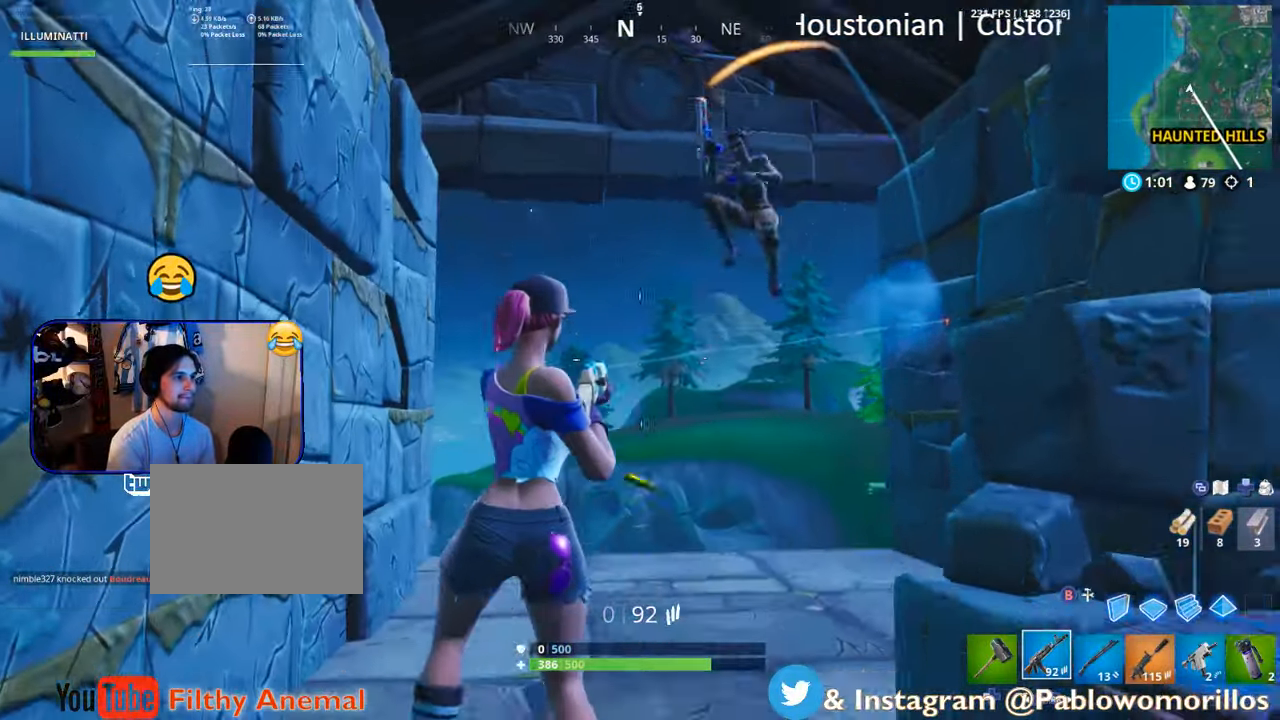
{"buttons": [], "left_stick": "right", "right_stick": "center", "events": [[16, "L3", "down"], [50, "L1", "down"], [50, "right_stick", "center"], [183, "L1", "up"], [183, "right_stick", "down"], [250, "right_stick", "center"], [316, "right_stick", "down"], [350, "L3", "up"], [466, "right_stick", "center"]]}
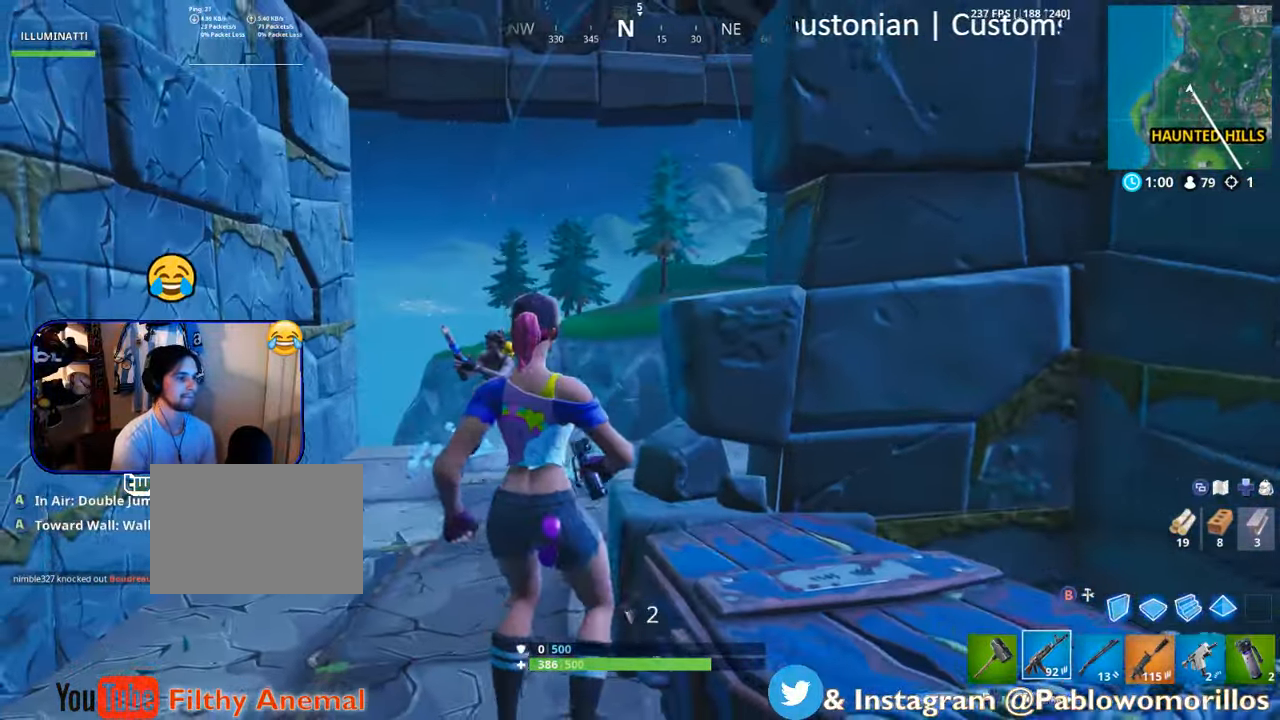
{"buttons": ["L2", "R2", "L3", "R3"], "left_stick": "left", "right_stick": "down", "events": [[33, "L3", "down"], [33, "R1", "down"], [100, "right_stick", "down-left"], [166, "R1", "up"], [200, "right_stick", "center"], [266, "A", "down"], [266, "L3", "up"], [316, "left_stick", "down-left"], [366, "A", "up"], [416, "left_stick", "left"], [500, "L2", "down"], [500, "L3", "down"], [500, "R2", "down"], [500, "R3", "down"], [500, "right_stick", "down"]]}
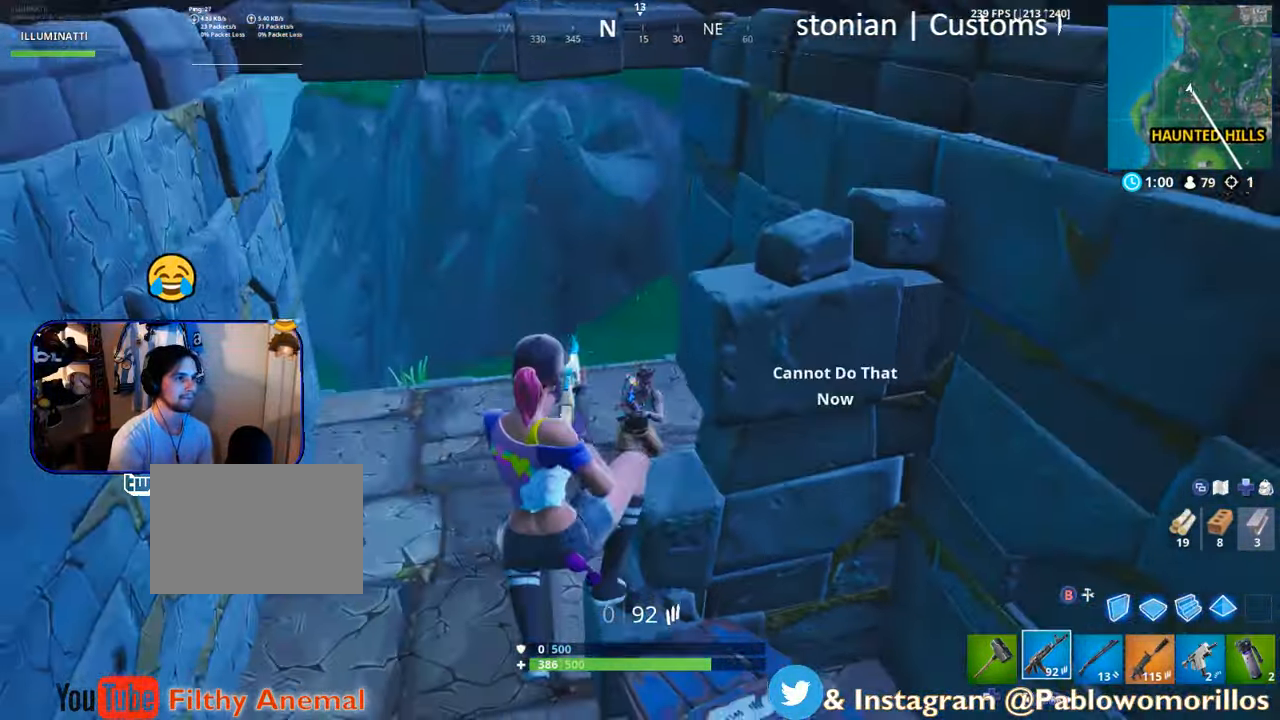
{"buttons": [], "left_stick": "up", "right_stick": "center", "events": [[150, "L3", "up"], [150, "R3", "up"], [216, "L2", "up"], [216, "R2", "up"], [216, "right_stick", "center"], [250, "left_stick", "up-left"], [333, "R2", "down"], [333, "right_stick", "up"], [433, "R2", "up"], [483, "left_stick", "up"], [483, "right_stick", "center"]]}
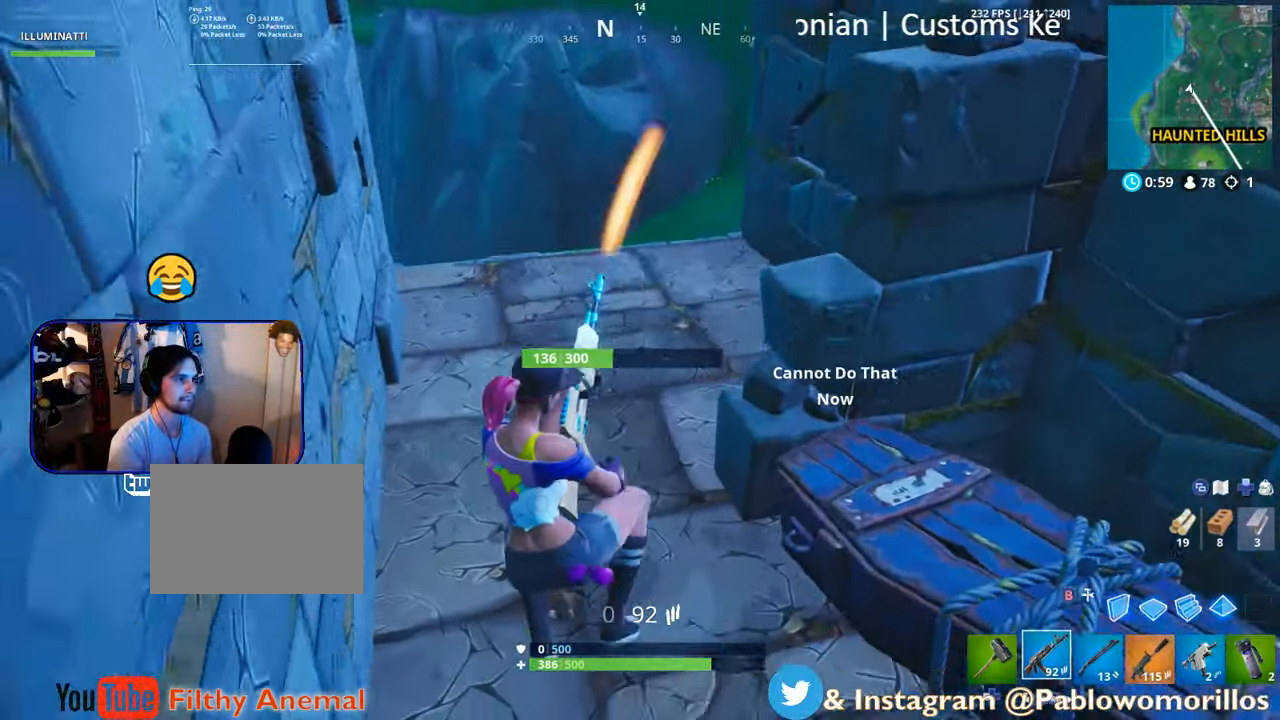
{"buttons": ["R1"], "left_stick": "up", "right_stick": "center"}
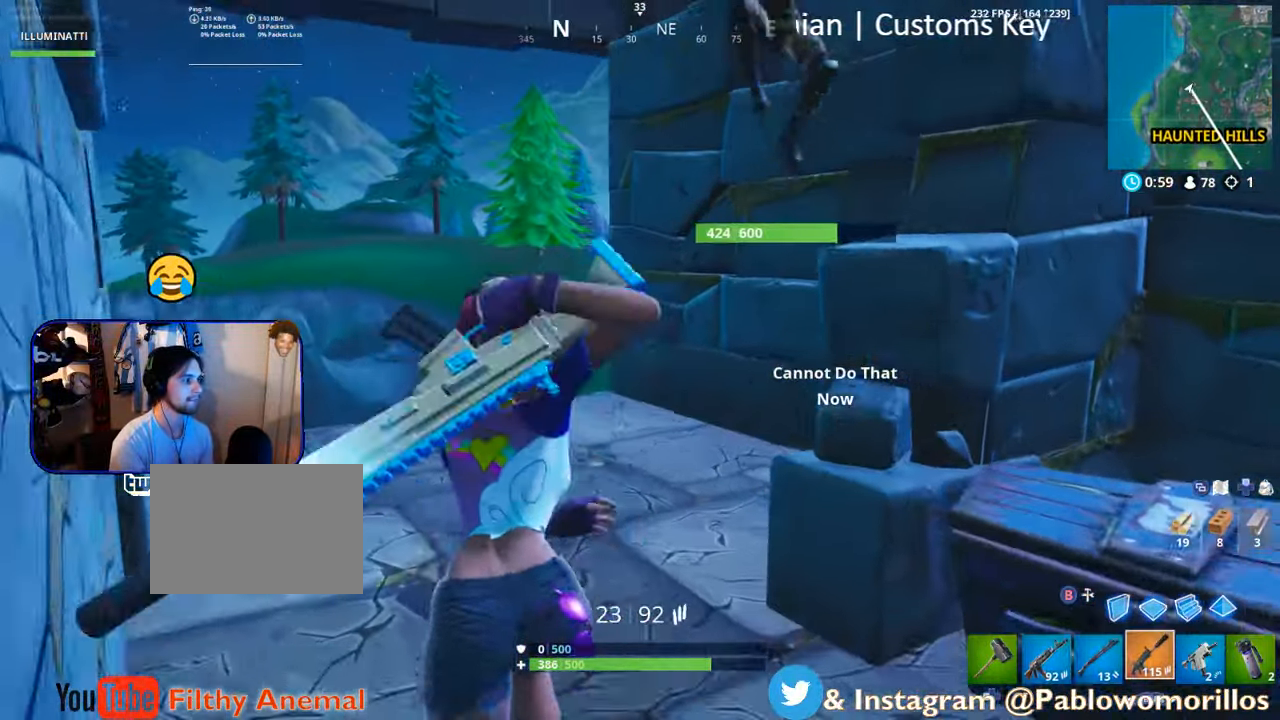
{"buttons": ["L1", "L3"], "left_stick": "right", "right_stick": "center", "events": [[16, "R1", "up"], [66, "left_stick", "up-left"], [116, "L1", "down"], [150, "L3", "down"], [250, "L1", "up"], [283, "L3", "up"], [283, "left_stick", "up-right"], [333, "left_stick", "right"], [400, "L3", "down"], [416, "R1", "down"], [450, "L1", "down"], [450, "R1", "up"]]}
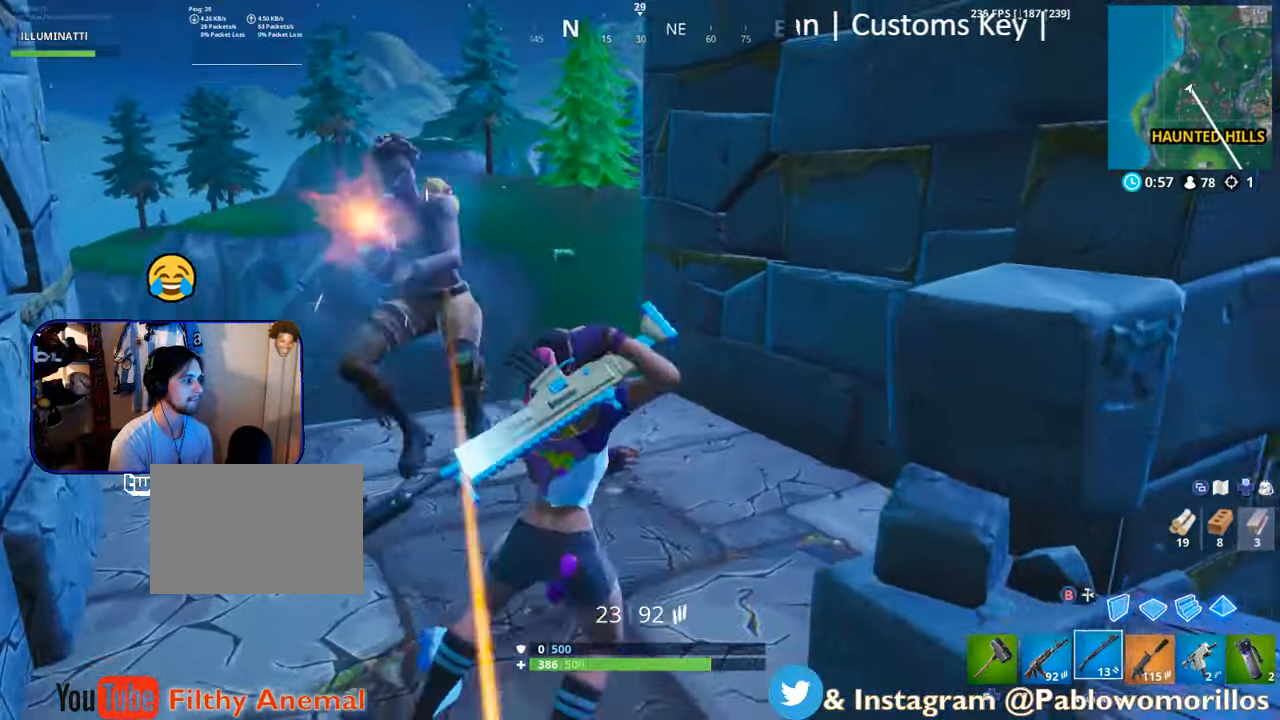
{"buttons": [], "left_stick": "left", "right_stick": "up-right", "events": [[66, "L1", "up"], [83, "right_stick", "down-left"], [133, "L3", "up"], [133, "R1", "down"], [166, "right_stick", "left"], [250, "R1", "up"], [383, "L1", "down"], [383, "right_stick", "center"], [400, "left_stick", "left"], [483, "L1", "up"], [483, "right_stick", "up-right"]]}
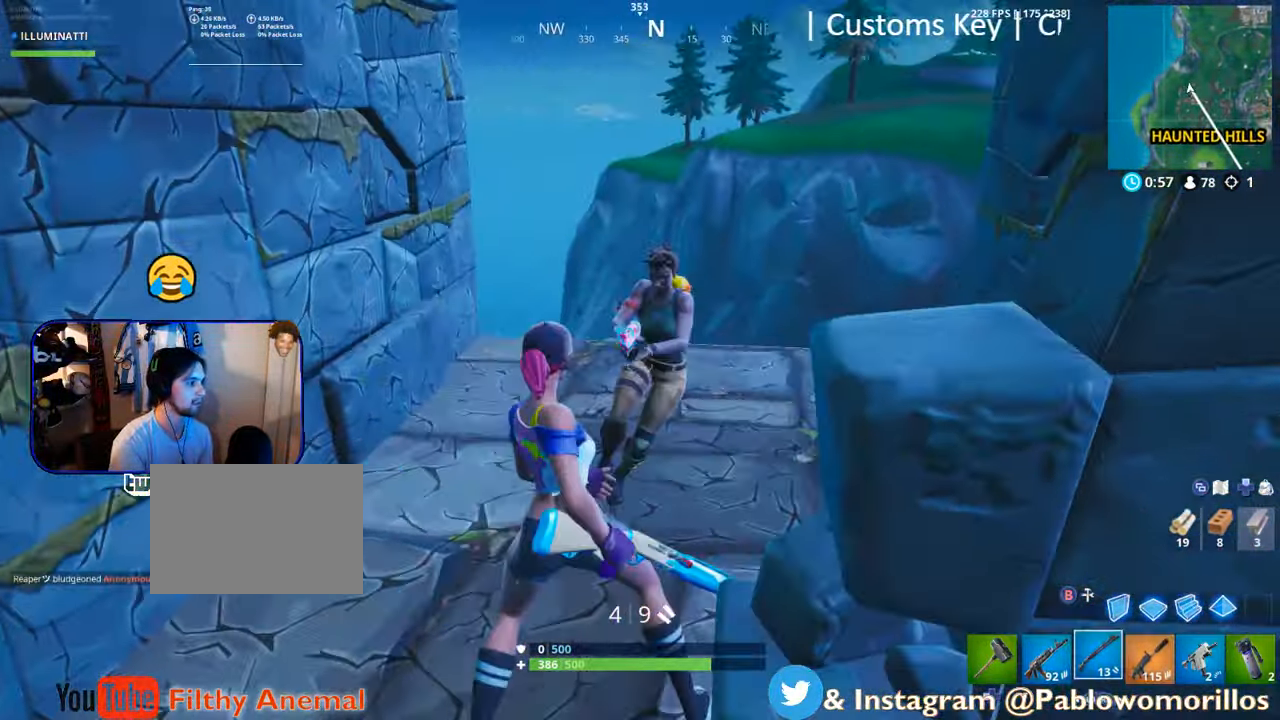
{"buttons": [], "left_stick": "right", "right_stick": "right", "events": [[166, "right_stick", "center"], [200, "R1", "down"], [233, "right_stick", "up-right"], [317, "R1", "up"], [317, "left_stick", "right"], [383, "right_stick", "center"], [467, "right_stick", "right"]]}